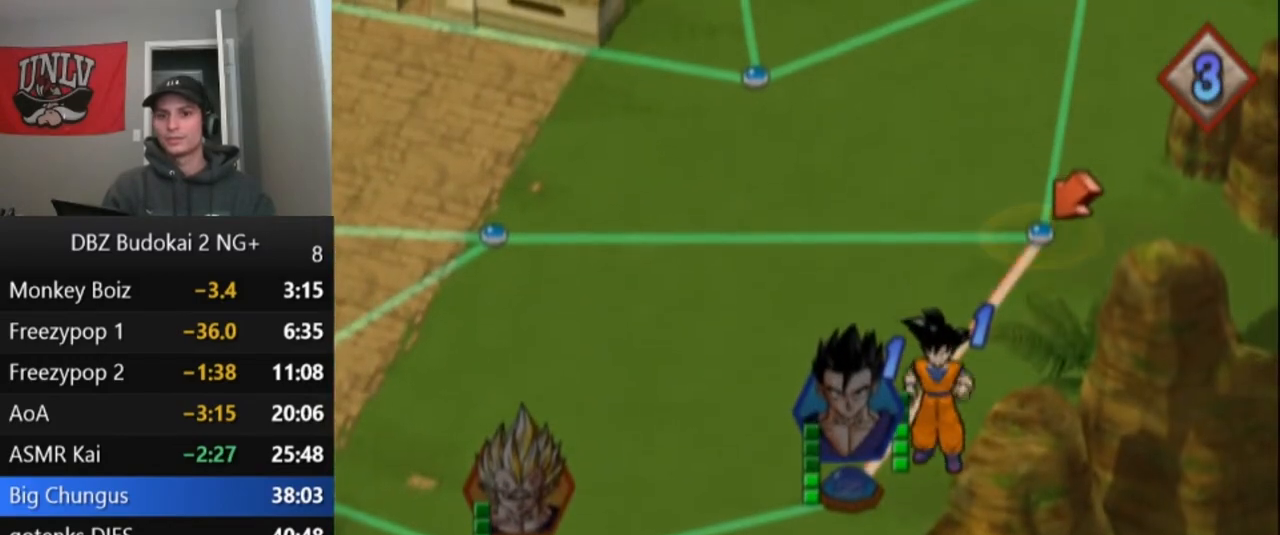
Gameplay with a controller (PlayStation layout); each line is a JSON object with the inputs held at the frame after it. "events" lists button and stick changes between this image and that frame as [ms after this image, input, new state], when the widget could be followed in between. Not read: right_stick.
{"buttons": ["CROSS"], "left_stick": "center", "events": [[167, "CROSS", "down"], [233, "CROSS", "up"], [300, "CROSS", "down"], [367, "CROSS", "up"], [467, "CROSS", "down"]]}
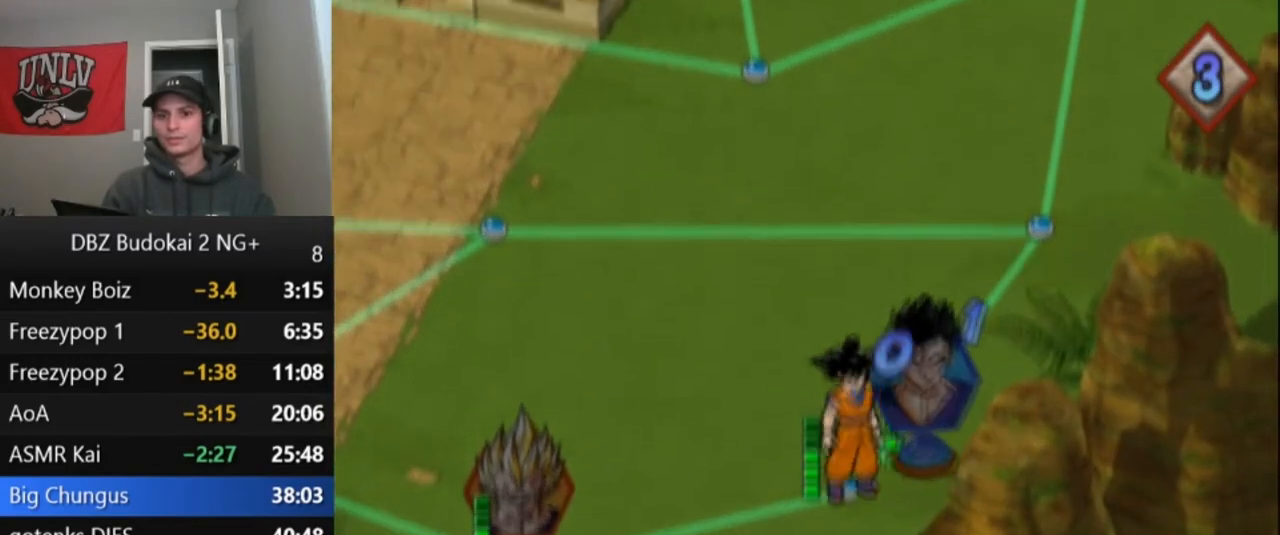
{"buttons": [], "left_stick": "center", "events": [[34, "CROSS", "up"], [101, "CROSS", "down"], [201, "CROSS", "up"]]}
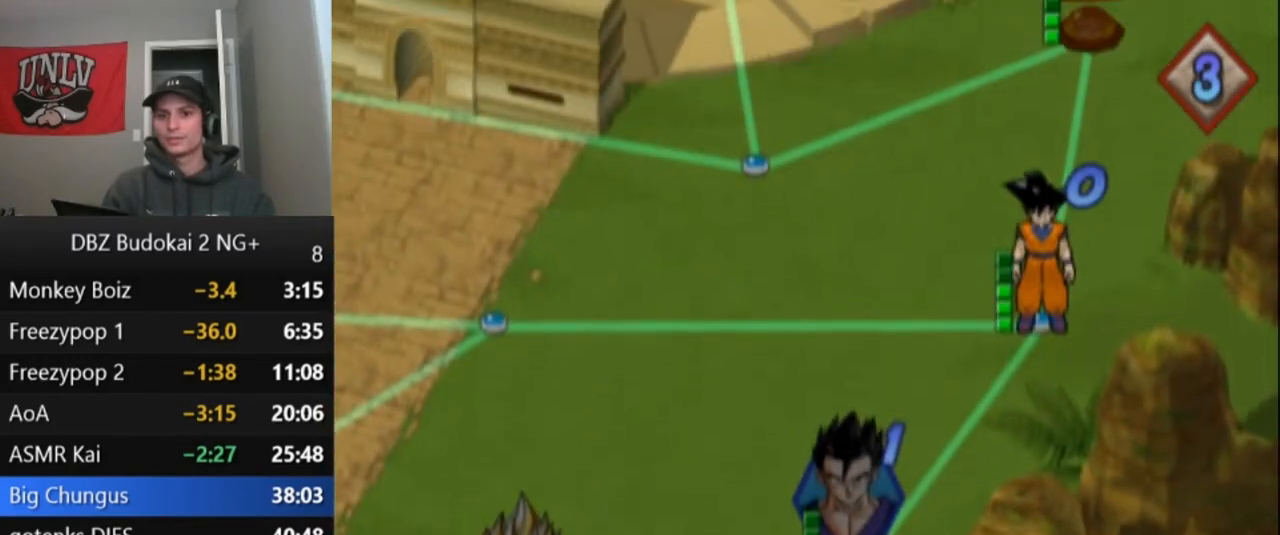
{"buttons": [], "left_stick": "center", "events": []}
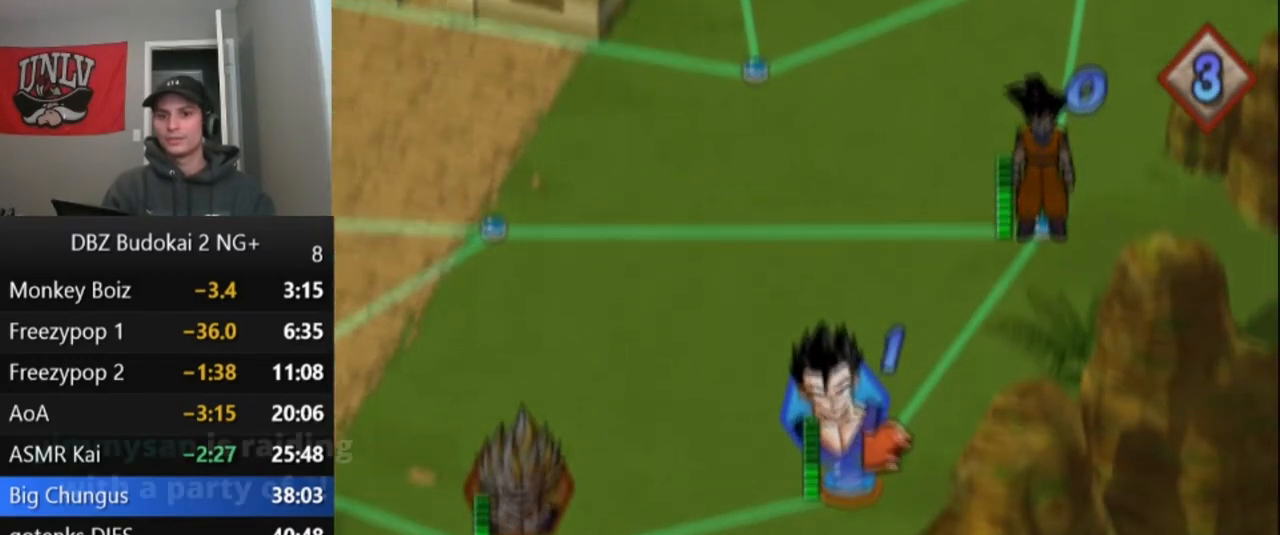
{"buttons": [], "left_stick": "center", "events": [[67, "CROSS", "down"], [201, "CROSS", "up"]]}
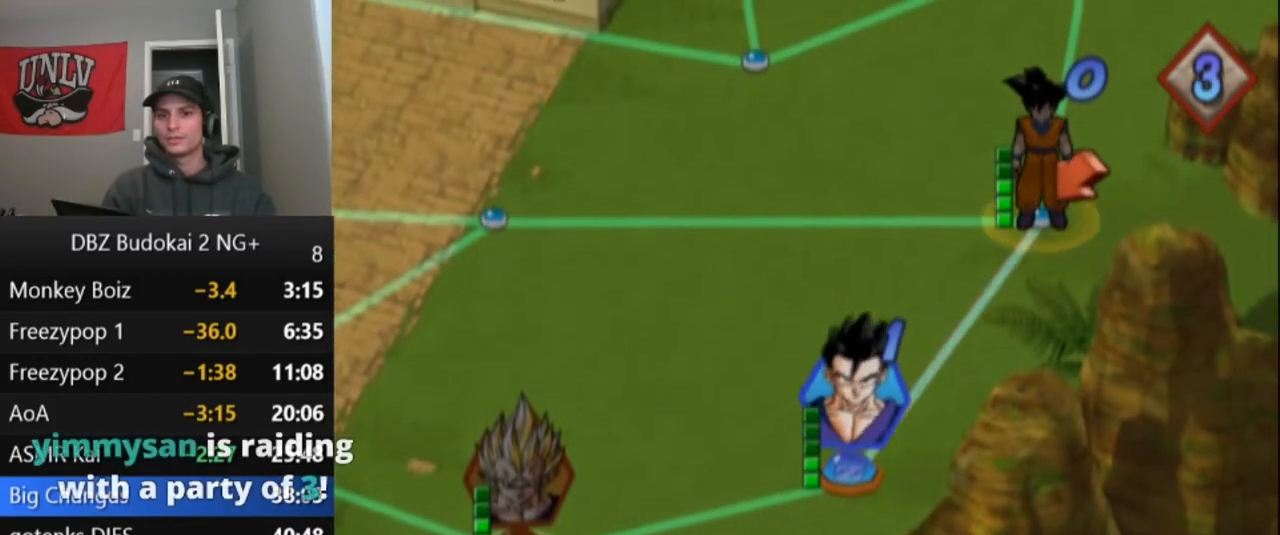
{"buttons": ["CROSS"], "left_stick": "center", "events": [[67, "CROSS", "down"], [167, "CROSS", "up"], [233, "CROSS", "down"], [300, "CROSS", "up"], [367, "CROSS", "down"], [434, "CROSS", "up"], [500, "CROSS", "down"]]}
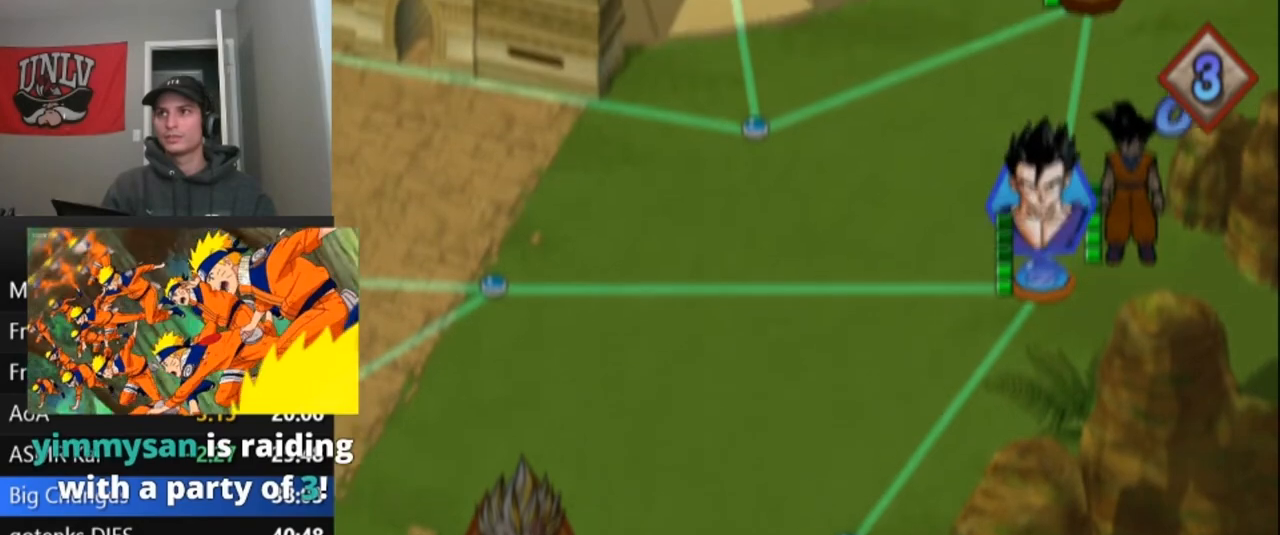
{"buttons": [], "left_stick": "center", "events": [[67, "CROSS", "up"], [167, "CROSS", "down"], [234, "CROSS", "up"], [267, "CROSS", "down"], [367, "CROSS", "up"]]}
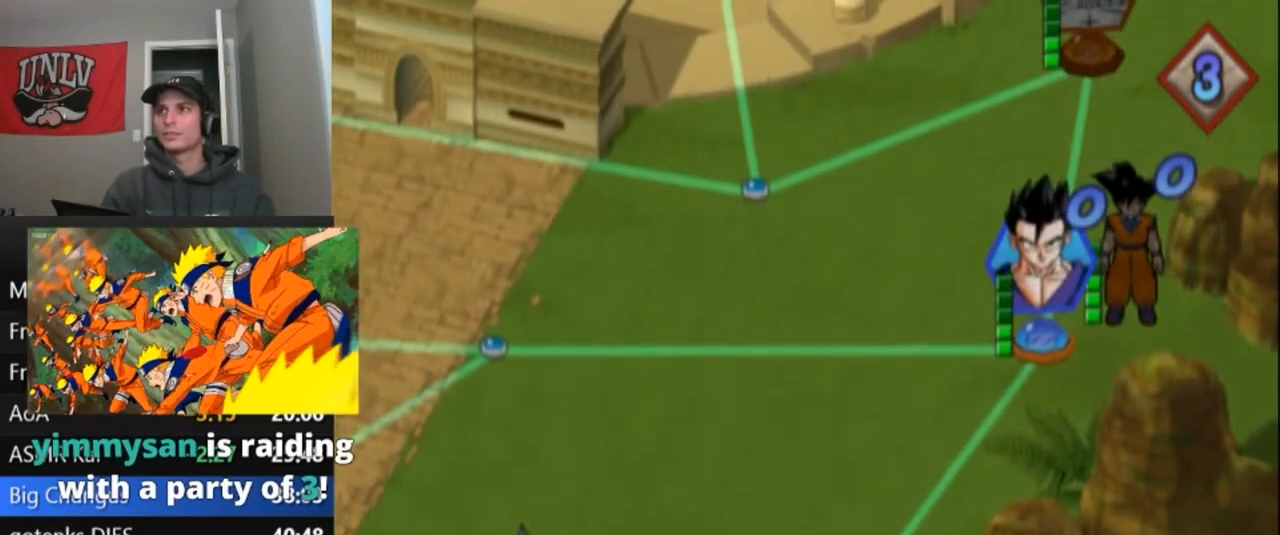
{"buttons": ["CROSS"], "left_stick": "center", "events": [[133, "CROSS", "down"], [167, "CROSS", "up"], [233, "CROSS", "down"], [300, "CROSS", "up"], [367, "CROSS", "down"], [434, "CROSS", "up"], [467, "CROSS", "down"]]}
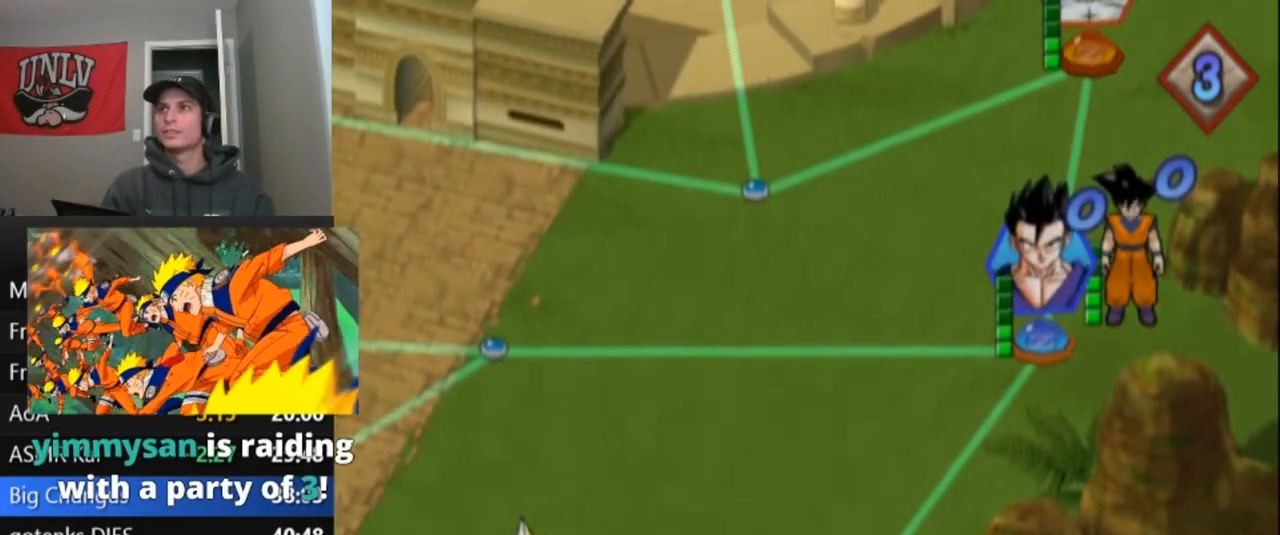
{"buttons": [], "left_stick": "center", "events": [[34, "CROSS", "up"]]}
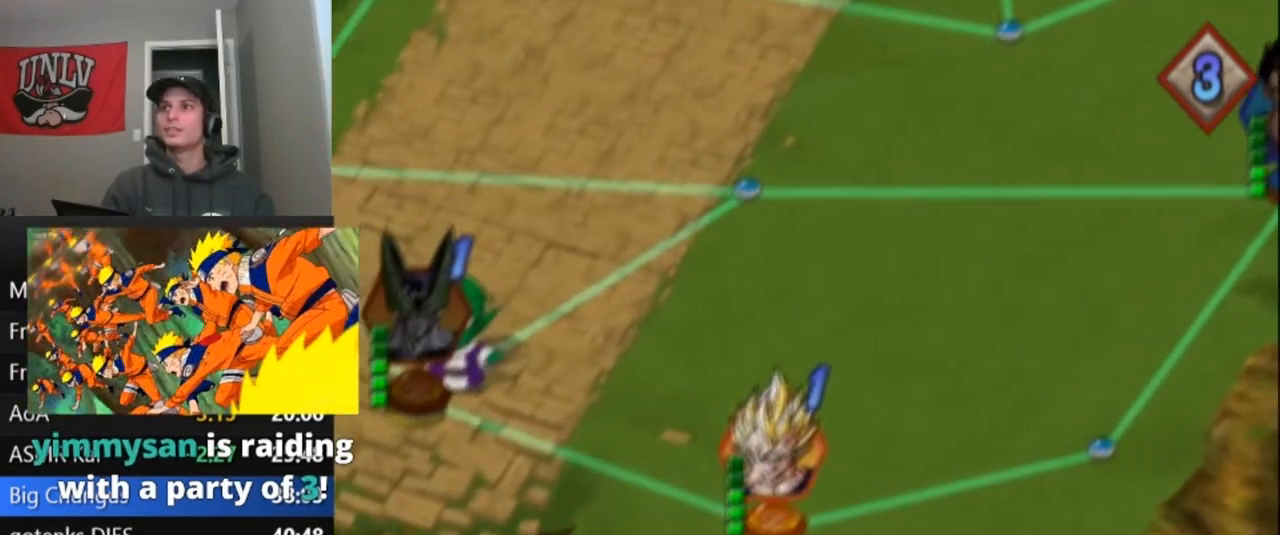
{"buttons": [], "left_stick": "center", "events": []}
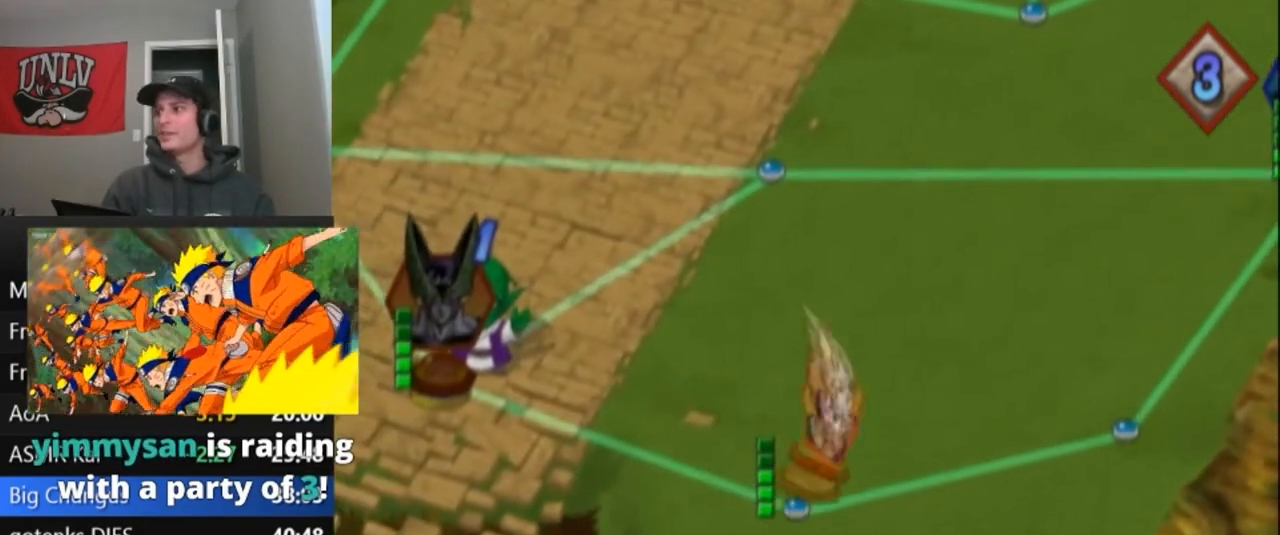
{"buttons": [], "left_stick": "center", "events": [[234, "CROSS", "down"], [334, "CROSS", "up"]]}
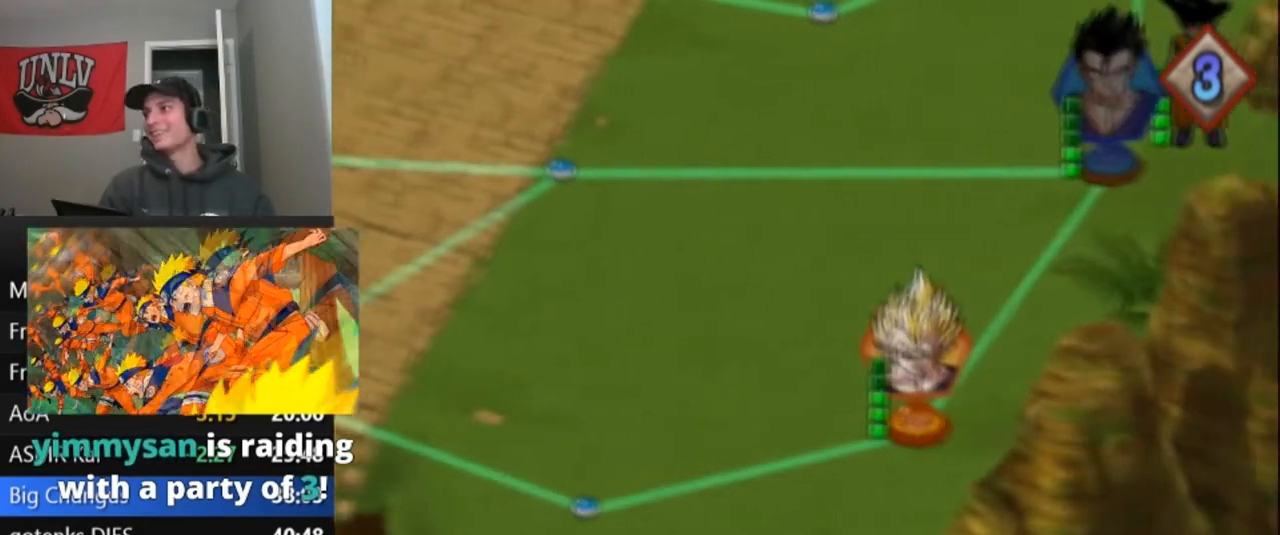
{"buttons": ["CROSS"], "left_stick": "center", "events": [[100, "CROSS", "down"], [200, "CROSS", "up"], [467, "CROSS", "down"]]}
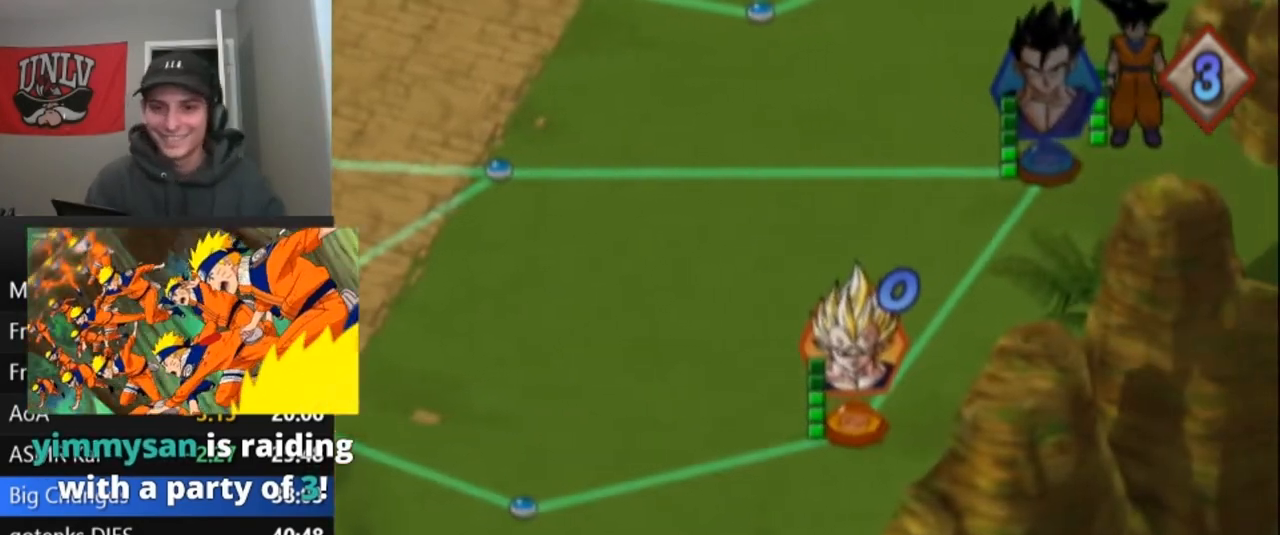
{"buttons": [], "left_stick": "center", "events": [[67, "CROSS", "up"]]}
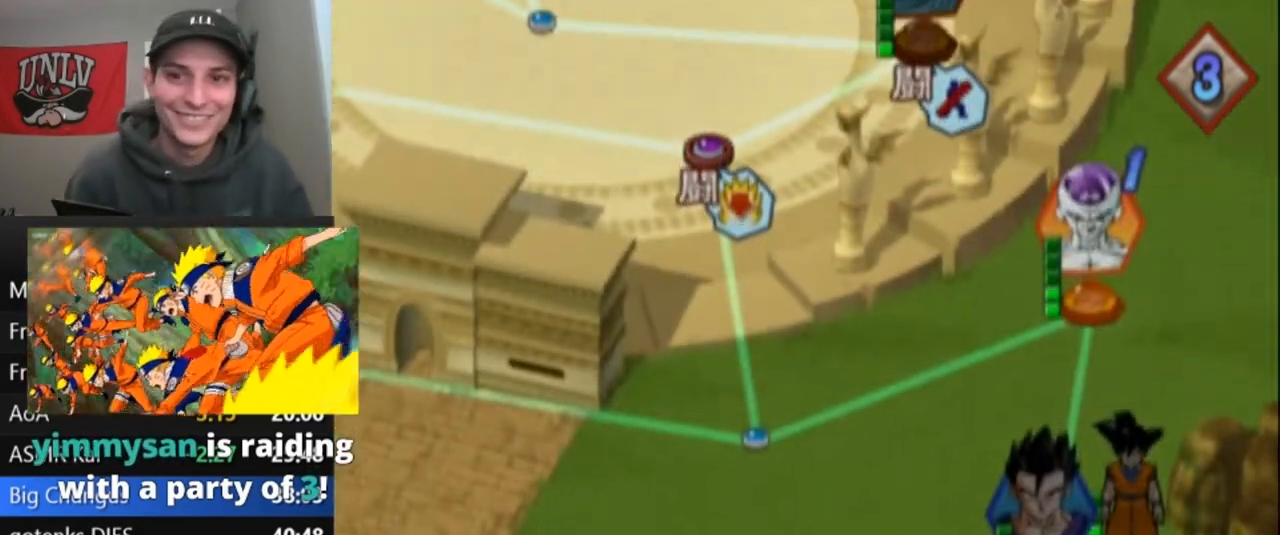
{"buttons": [], "left_stick": "center", "events": []}
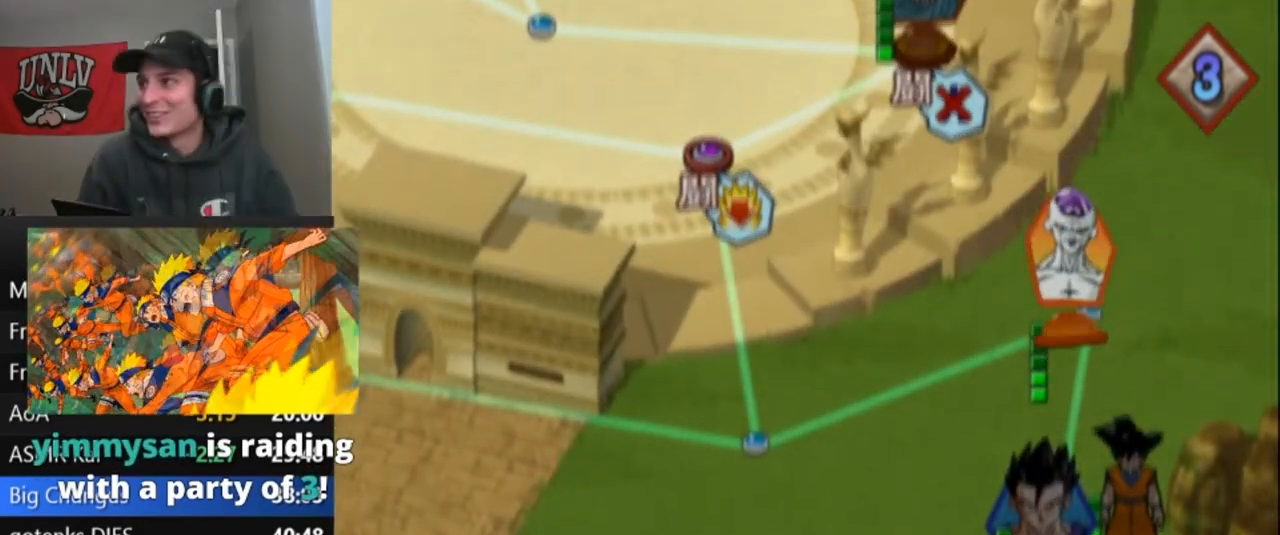
{"buttons": [], "left_stick": "center", "events": []}
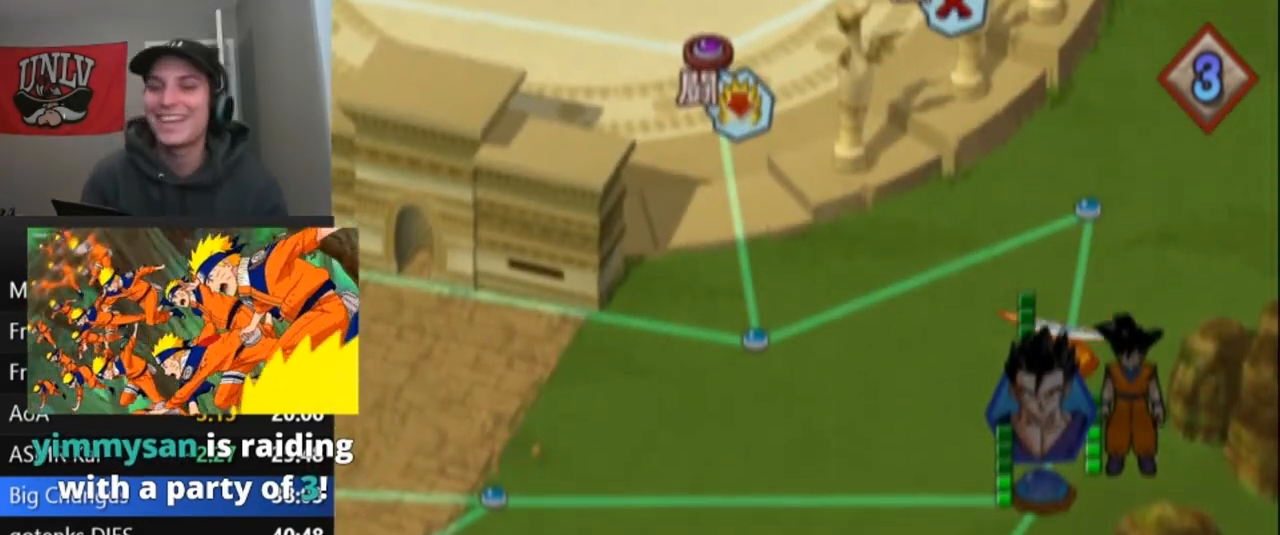
{"buttons": ["CROSS"], "left_stick": "center", "events": [[467, "CROSS", "down"]]}
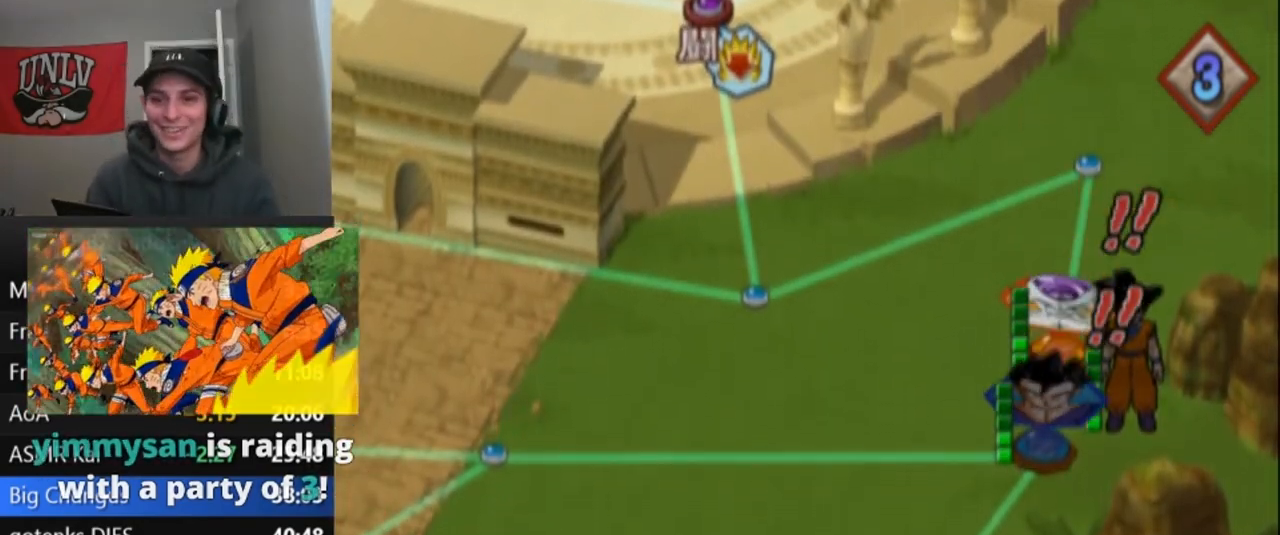
{"buttons": [], "left_stick": "center", "events": [[34, "CROSS", "up"], [100, "CROSS", "down"], [201, "CROSS", "up"], [234, "CROSS", "down"], [334, "CROSS", "up"], [401, "CROSS", "down"], [468, "CROSS", "up"]]}
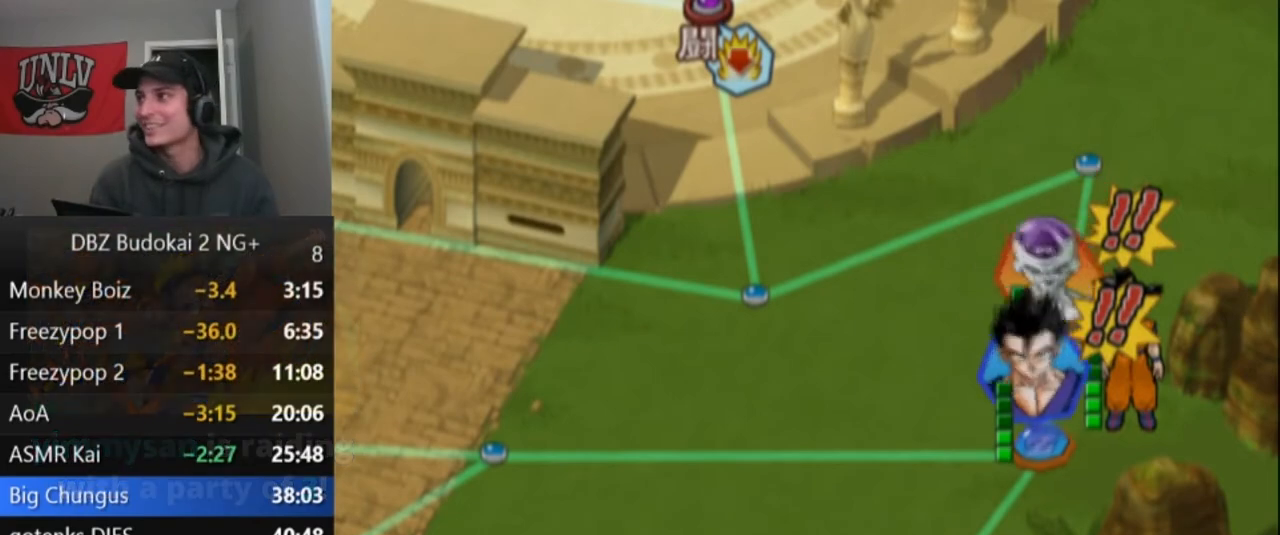
{"buttons": [], "left_stick": "center", "events": [[33, "CROSS", "down"], [100, "CROSS", "up"], [167, "CROSS", "down"], [267, "CROSS", "up"], [334, "CROSS", "down"], [434, "CROSS", "up"]]}
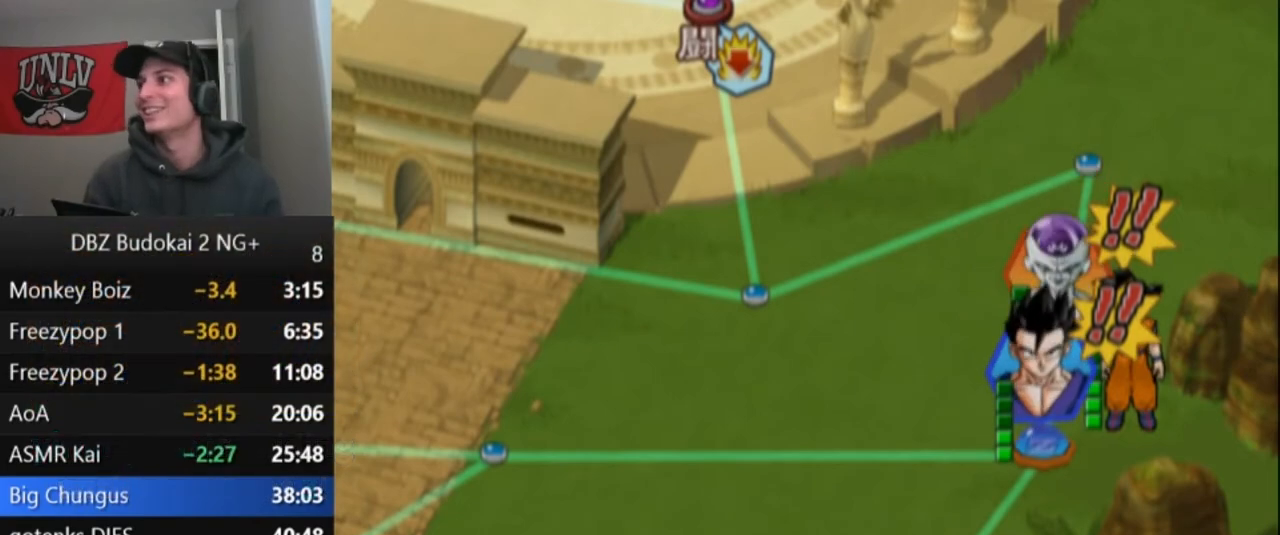
{"buttons": [], "left_stick": "center", "events": [[34, "CROSS", "down"], [134, "CROSS", "up"], [234, "CROSS", "down"], [301, "CROSS", "up"], [401, "CROSS", "down"], [468, "CROSS", "up"]]}
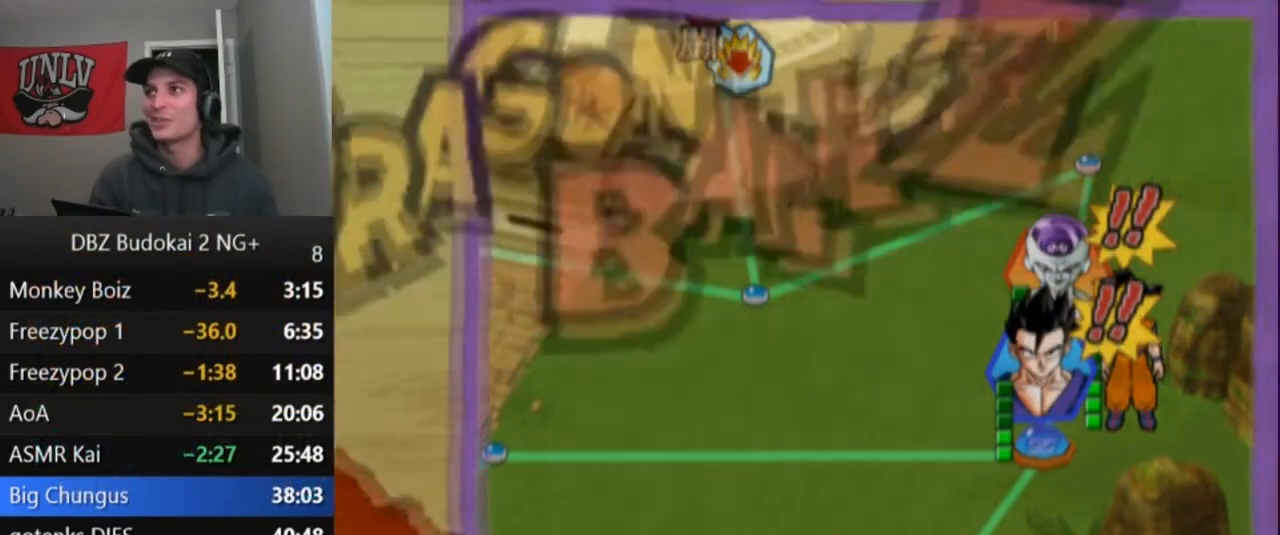
{"buttons": [], "left_stick": "center", "events": [[33, "CROSS", "down"], [133, "CROSS", "up"], [200, "CROSS", "down"], [300, "CROSS", "up"], [400, "CROSS", "down"], [467, "CROSS", "up"]]}
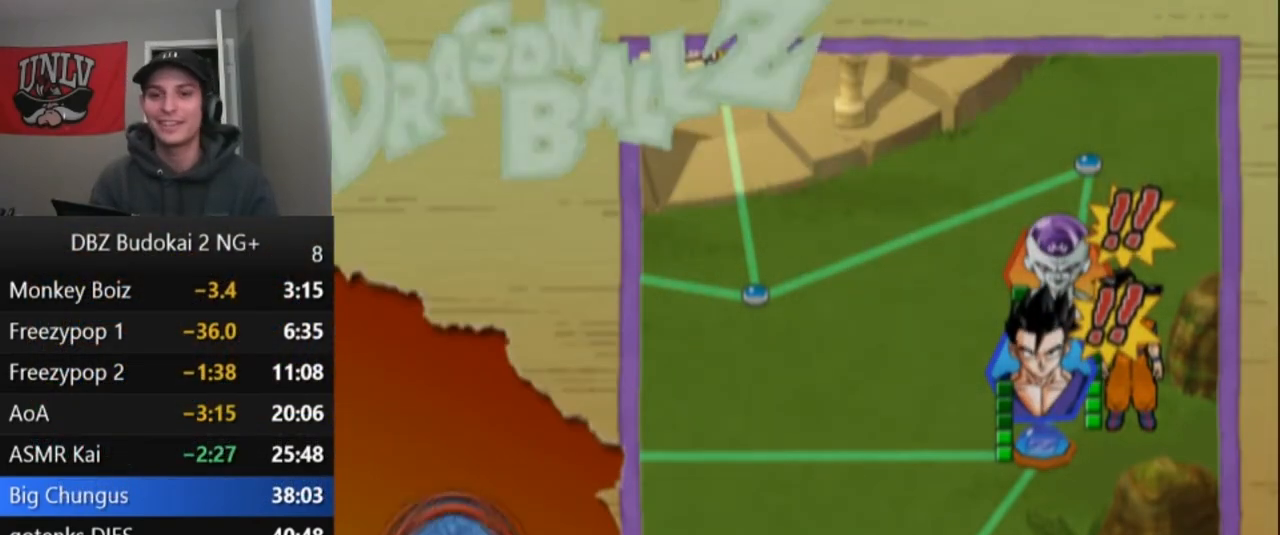
{"buttons": ["CROSS"], "left_stick": "center", "events": [[34, "CROSS", "down"], [101, "CROSS", "up"], [201, "CROSS", "down"], [267, "CROSS", "up"], [334, "CROSS", "down"], [401, "CROSS", "up"], [468, "CROSS", "down"]]}
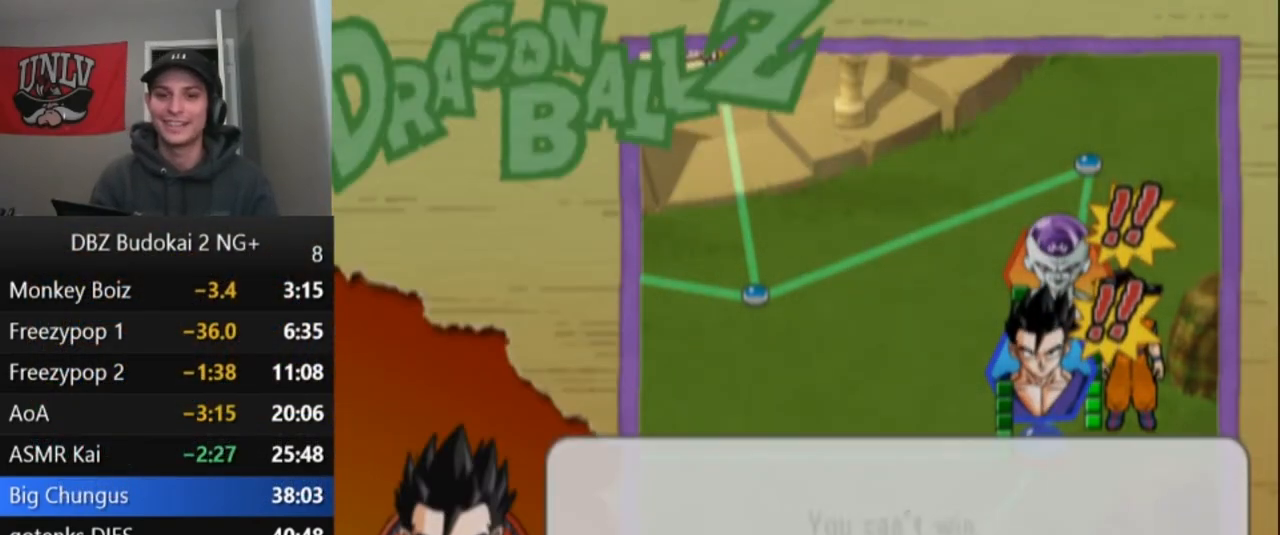
{"buttons": [], "left_stick": "center", "events": [[33, "CROSS", "up"], [67, "CROSS", "down"], [133, "CROSS", "up"], [233, "CROSS", "down"], [267, "CROSS", "up"], [400, "CROSS", "down"], [467, "CROSS", "up"]]}
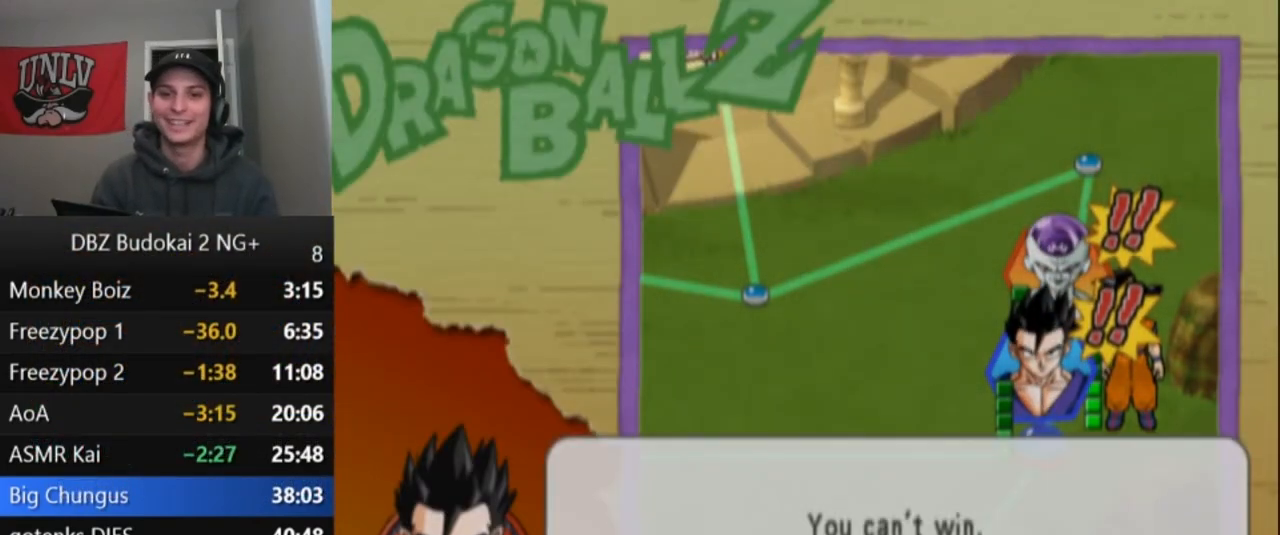
{"buttons": ["CROSS"], "left_stick": "center", "events": [[34, "CROSS", "down"], [101, "CROSS", "up"], [167, "CROSS", "down"], [234, "CROSS", "up"], [267, "CROSS", "down"], [334, "CROSS", "up"], [401, "CROSS", "down"], [468, "CROSS", "up"], [501, "CROSS", "down"]]}
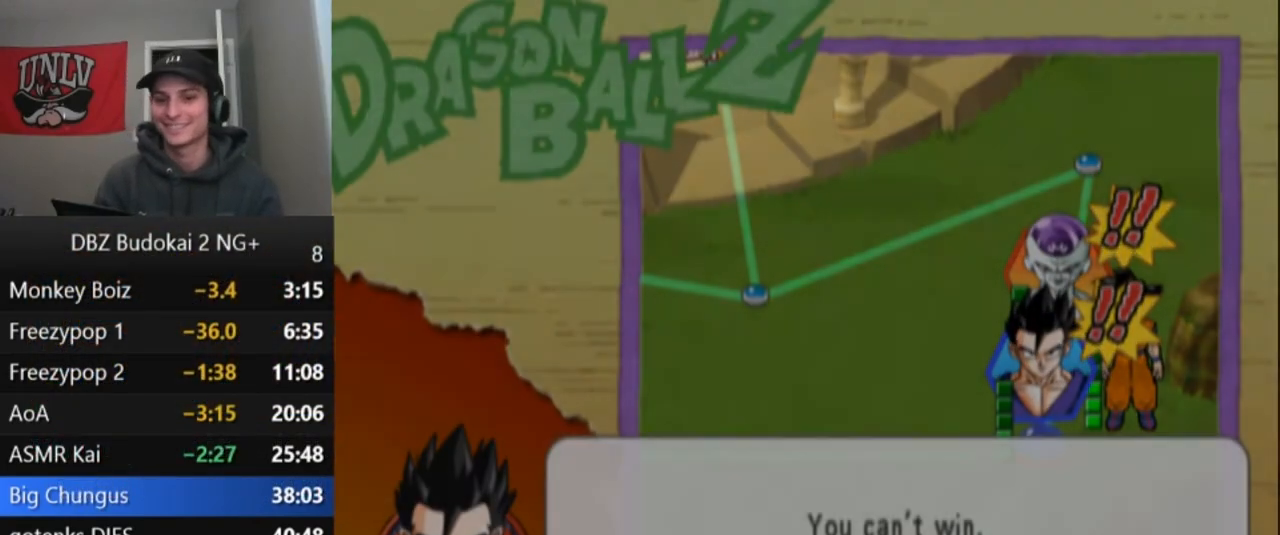
{"buttons": [], "left_stick": "center", "events": [[67, "CROSS", "up"], [133, "CROSS", "down"], [167, "CROSS", "up"], [233, "CROSS", "down"], [267, "CROSS", "up"]]}
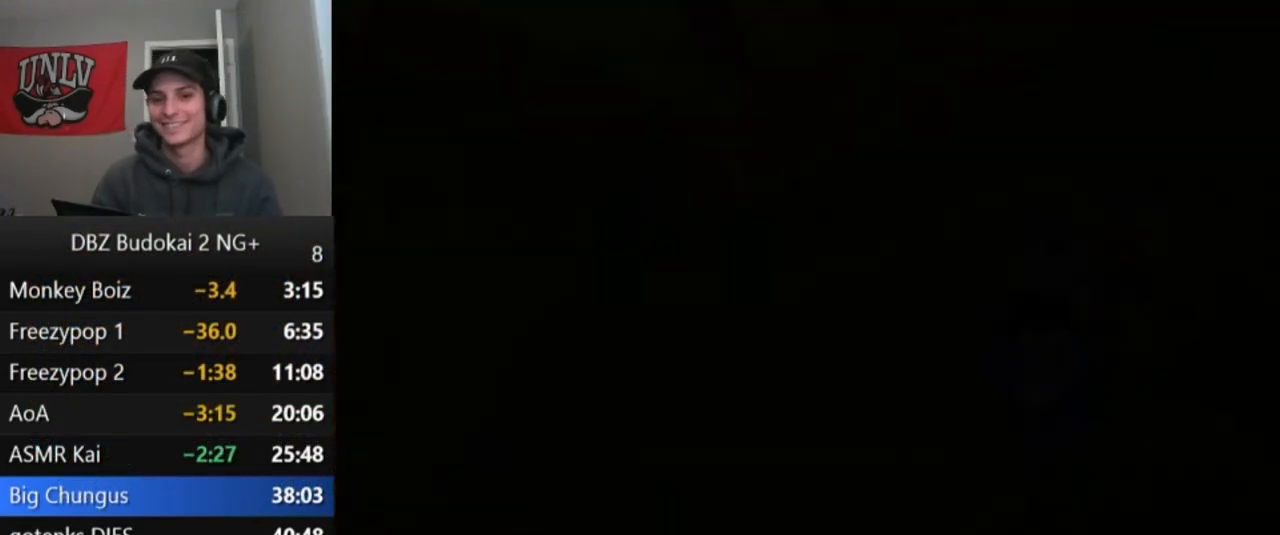
{"buttons": [], "left_stick": "center", "events": []}
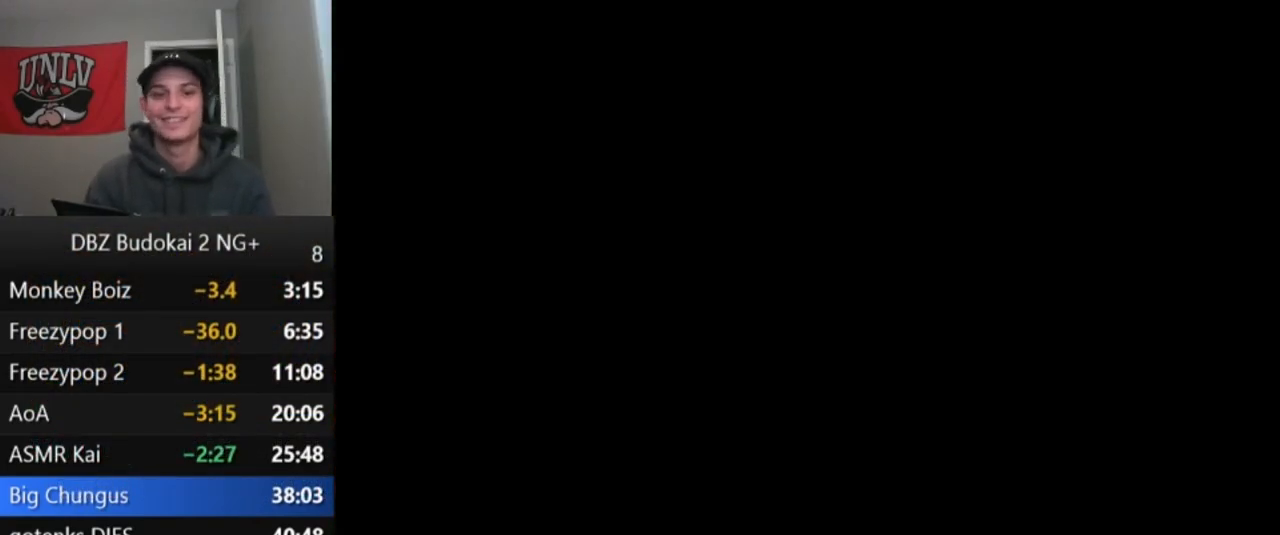
{"buttons": ["CROSS"], "left_stick": "center", "events": [[467, "CROSS", "down"]]}
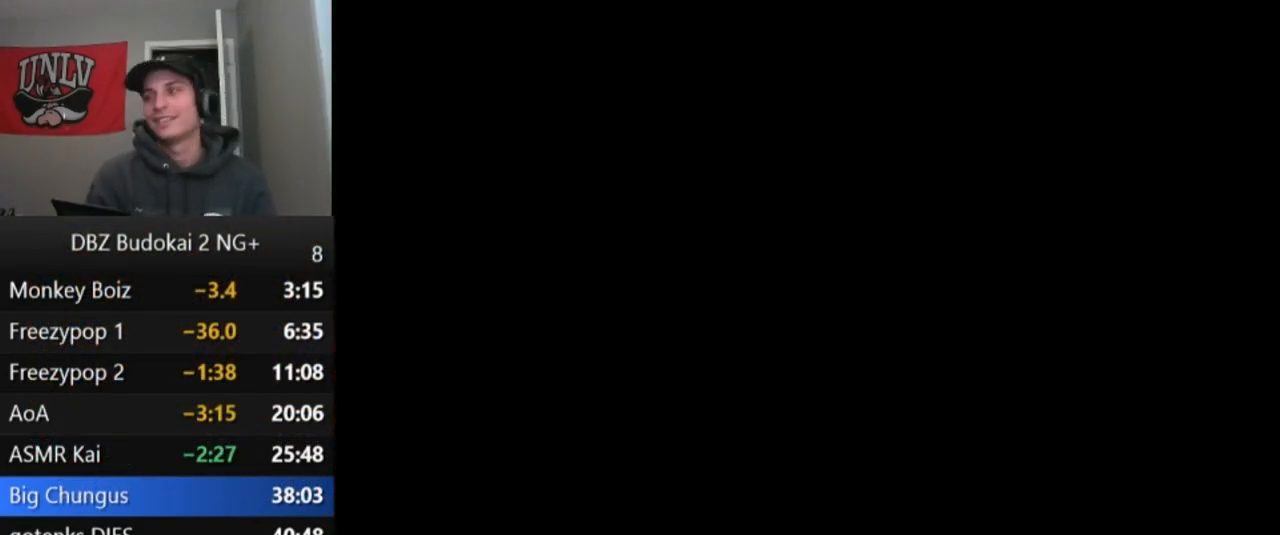
{"buttons": [], "left_stick": "center", "events": [[101, "CROSS", "up"]]}
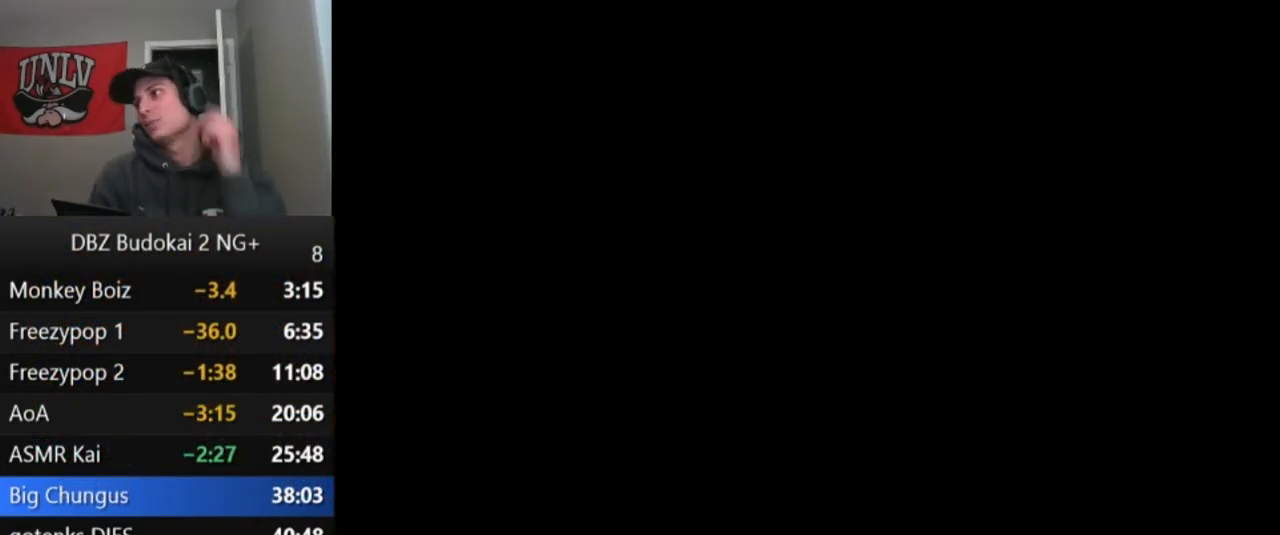
{"buttons": [], "left_stick": "center", "events": []}
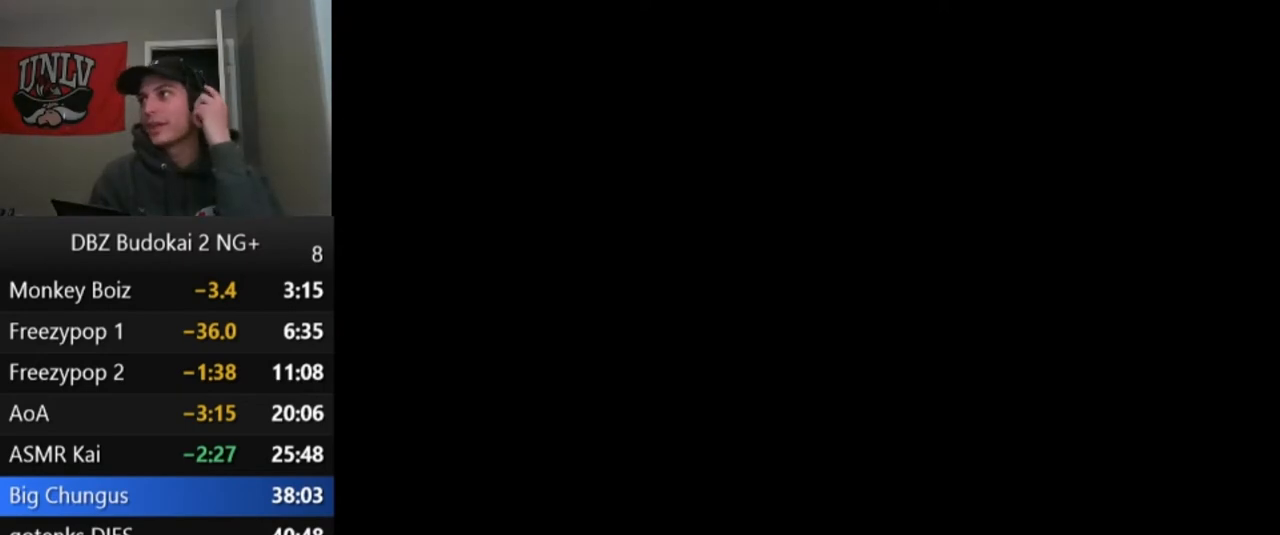
{"buttons": [], "left_stick": "center", "events": []}
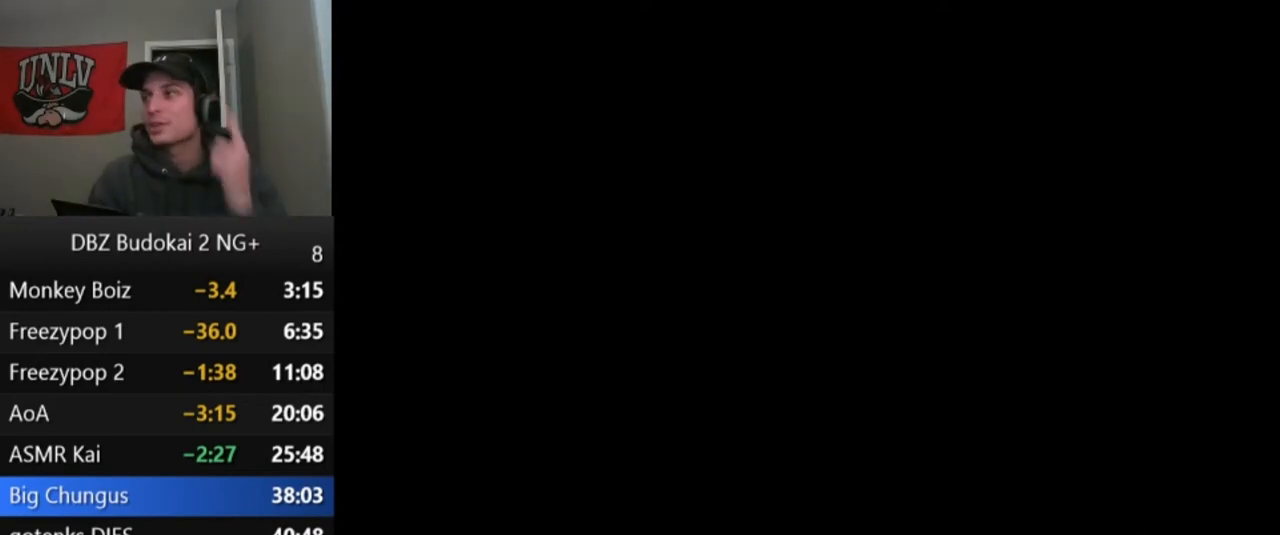
{"buttons": [], "left_stick": "center", "events": []}
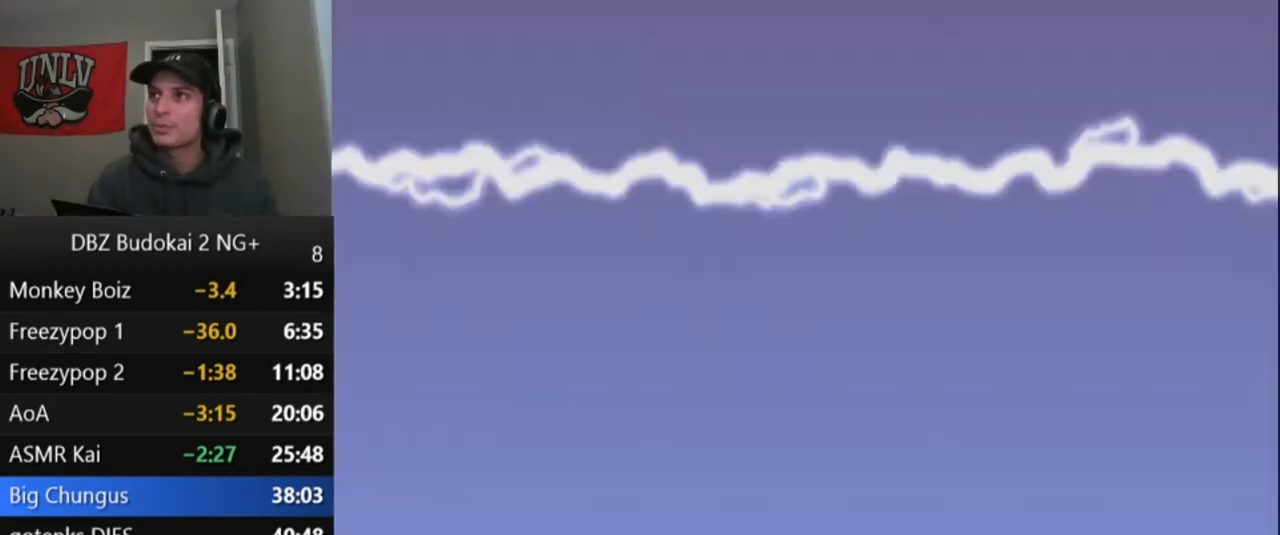
{"buttons": ["CROSS"], "left_stick": "center", "events": [[468, "CROSS", "down"]]}